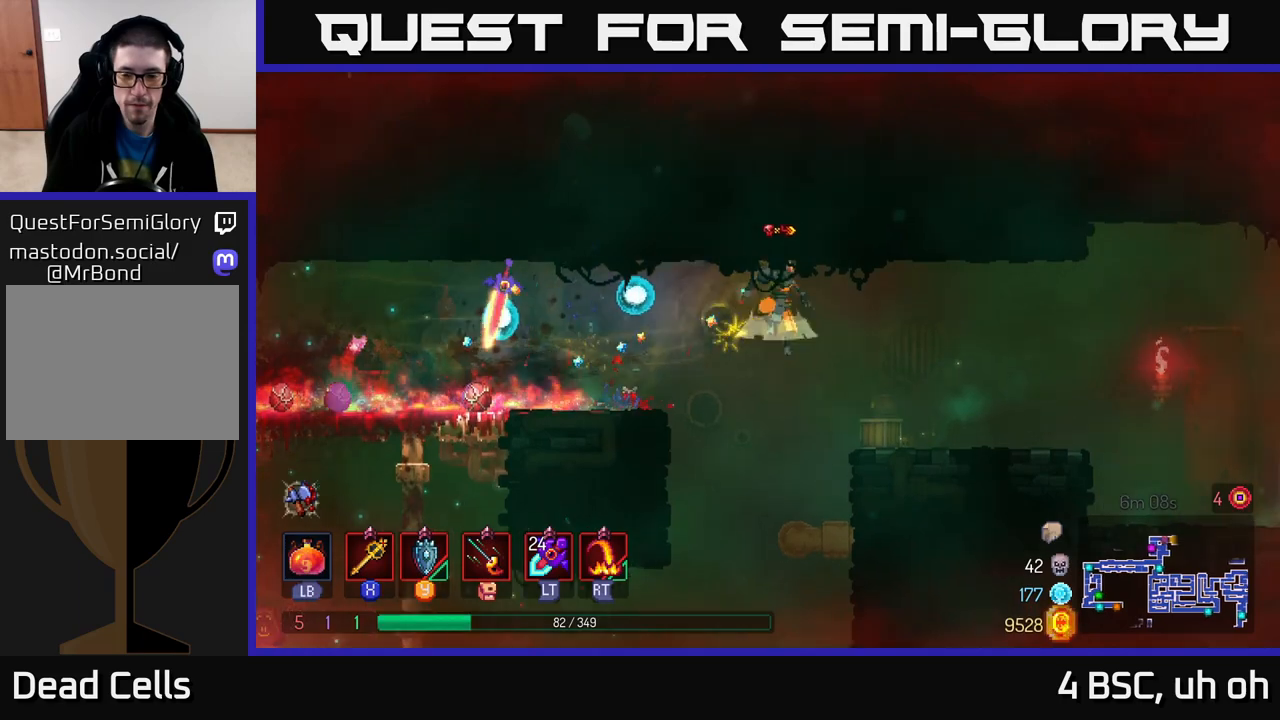
Gameplay with a controller (Xbox layout); each line is a JSON object with the inputs held at the frame after it. "events" lists button and stick changes between this image and that frame as [ms after this image, input, new state], when the widget could be followed in between.
{"buttons": [], "left_stick": "right", "right_stick": "center", "events": [[17, "A", "down"], [117, "A", "up"], [183, "B", "down"], [317, "B", "up"]]}
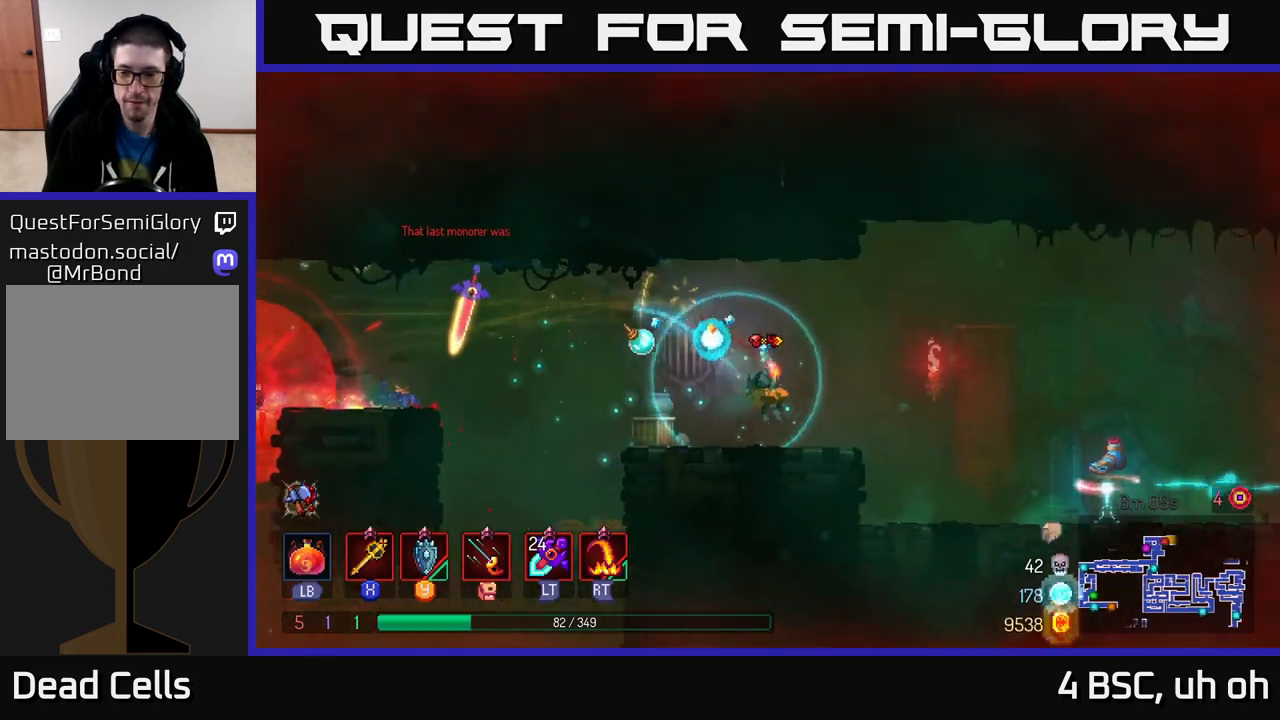
{"buttons": [], "left_stick": "right", "right_stick": "center", "events": []}
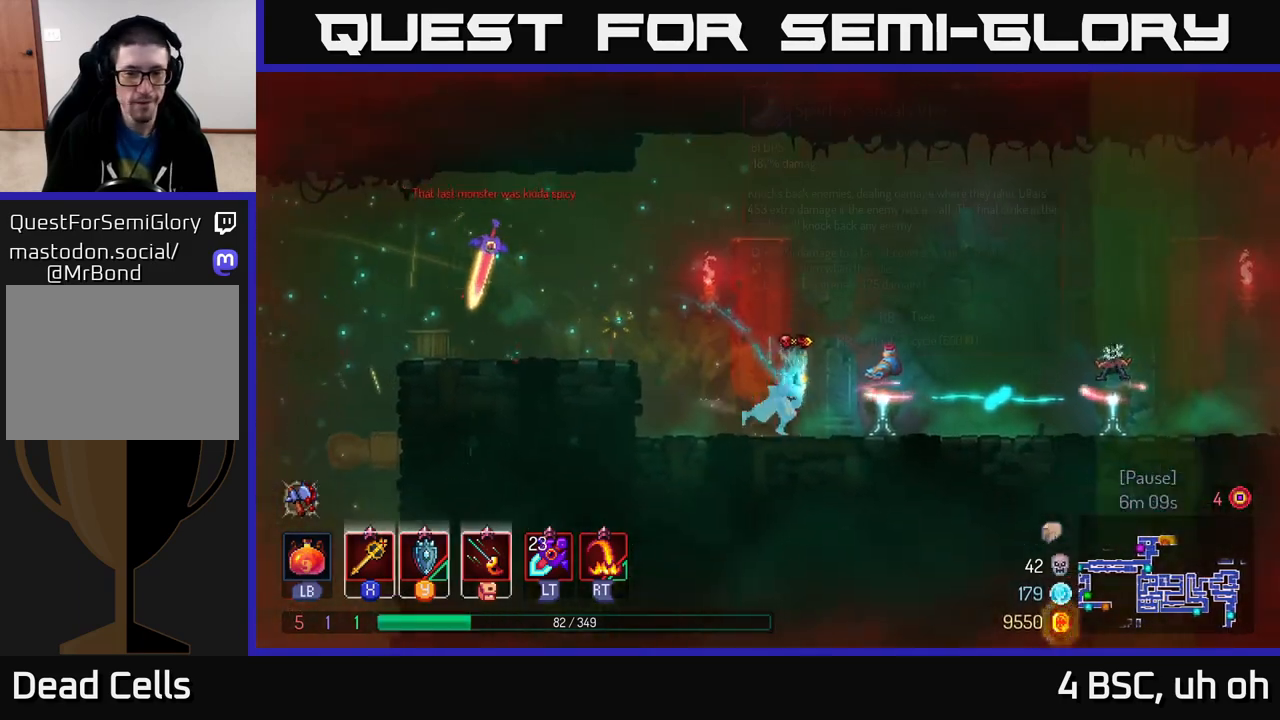
{"buttons": [], "left_stick": "right", "right_stick": "center", "events": [[50, "B", "down"], [167, "B", "up"]]}
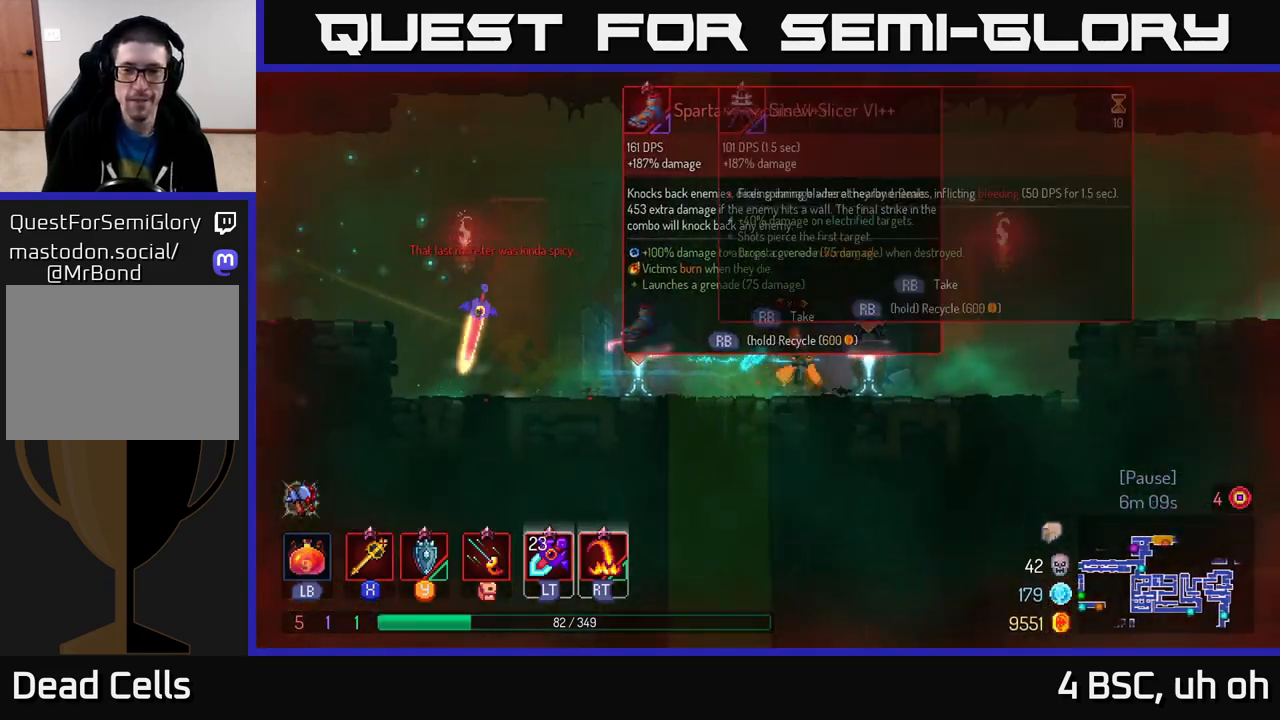
{"buttons": ["R1"], "left_stick": "center", "right_stick": "center", "events": [[83, "R1", "down"], [133, "left_stick", "center"]]}
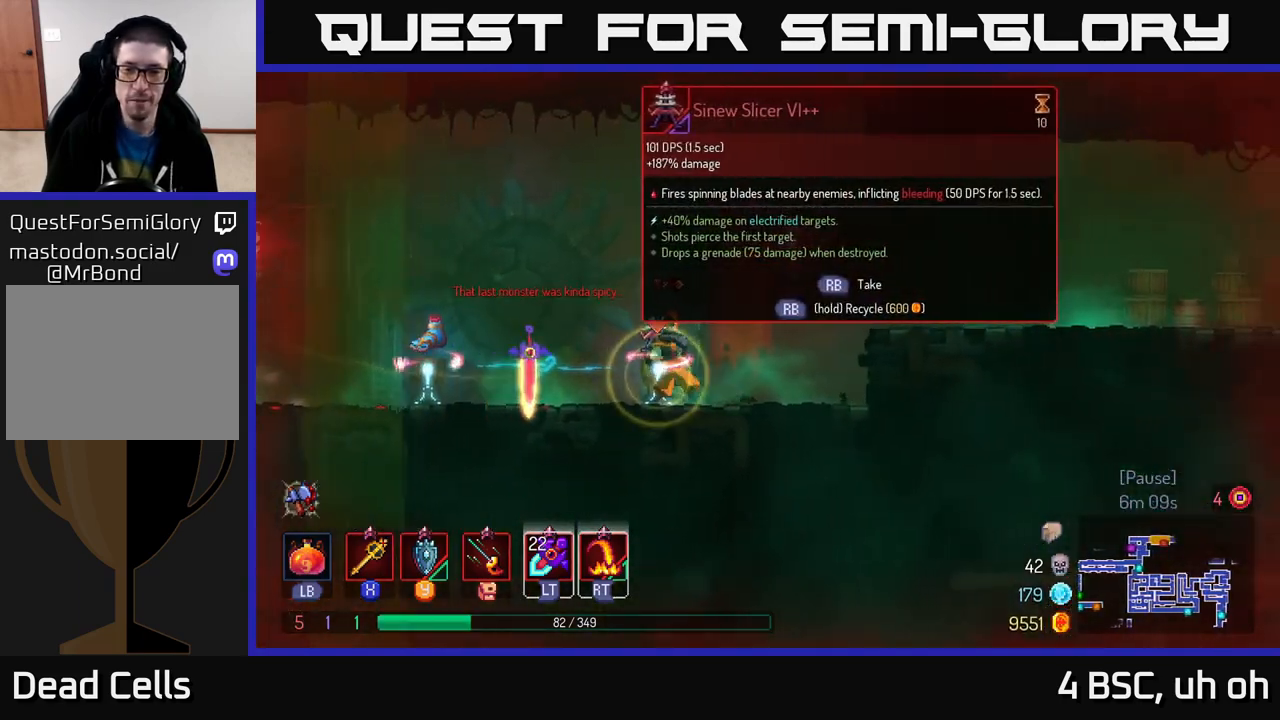
{"buttons": [], "left_stick": "right", "right_stick": "center", "events": [[400, "left_stick", "right"], [467, "R1", "up"]]}
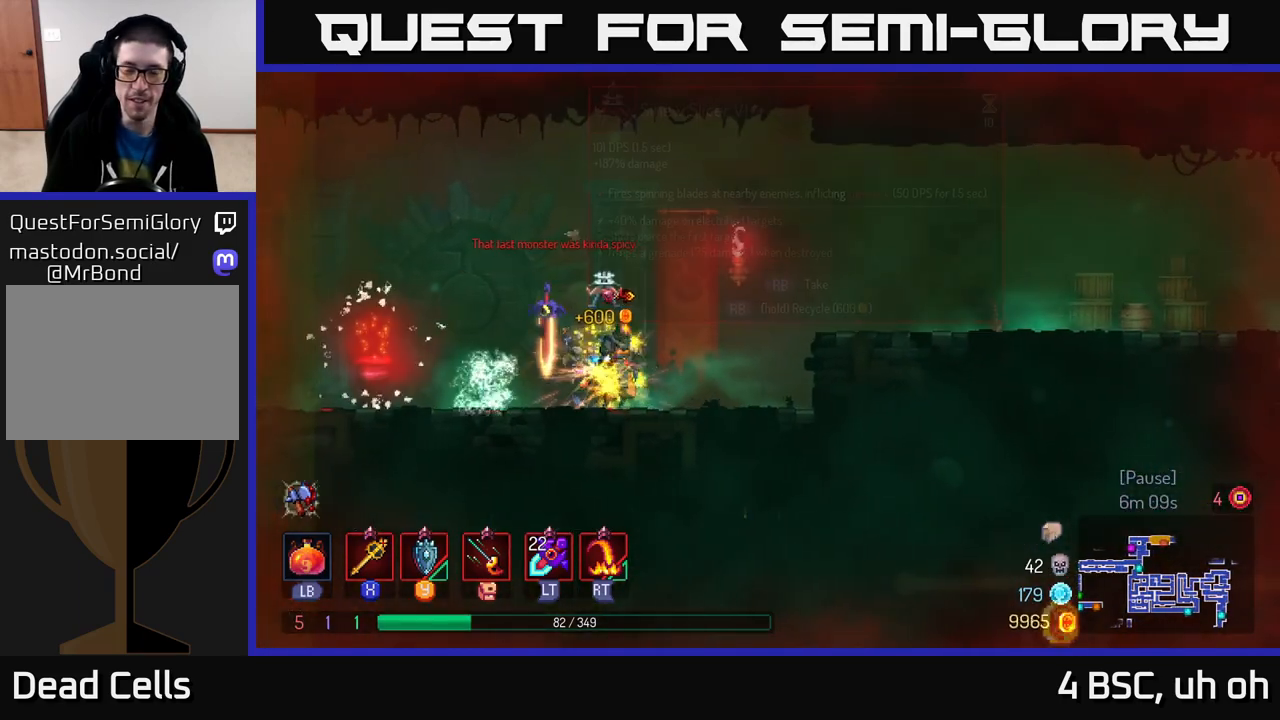
{"buttons": [], "left_stick": "right", "right_stick": "center", "events": [[250, "A", "down"], [317, "A", "up"], [433, "A", "down"], [467, "A", "up"]]}
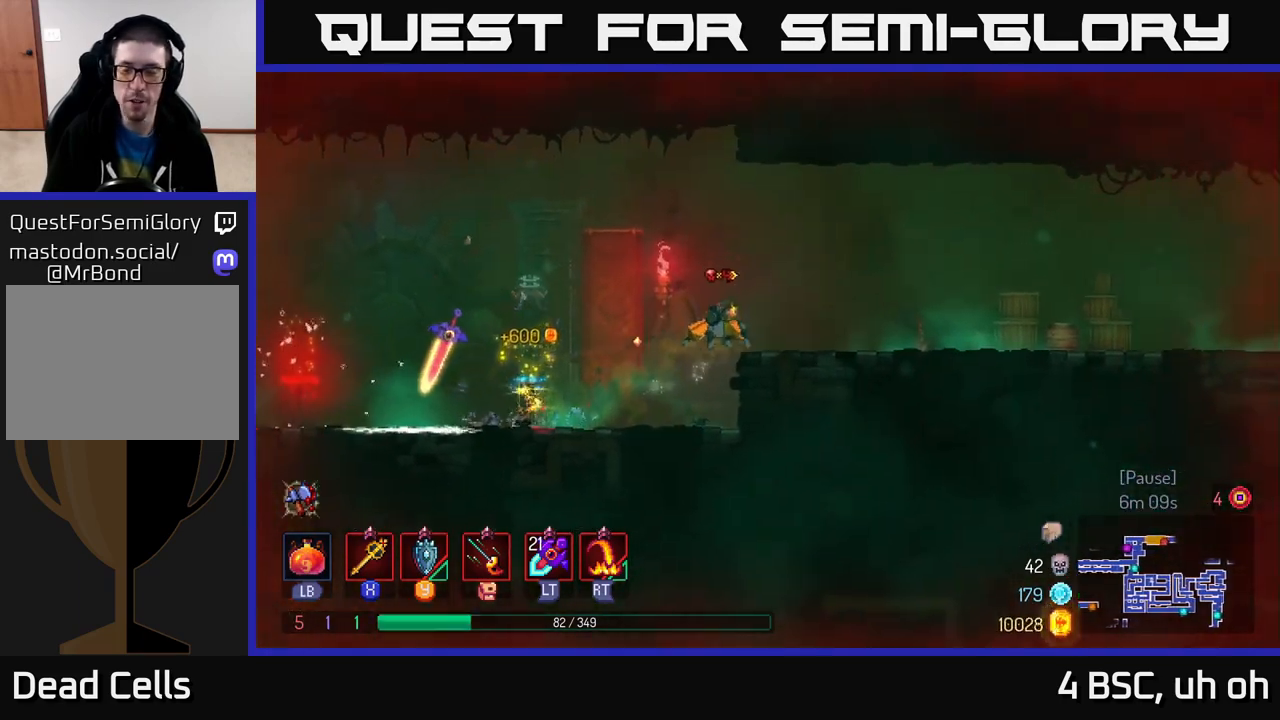
{"buttons": [], "left_stick": "right", "right_stick": "center", "events": [[267, "B", "down"], [383, "B", "up"]]}
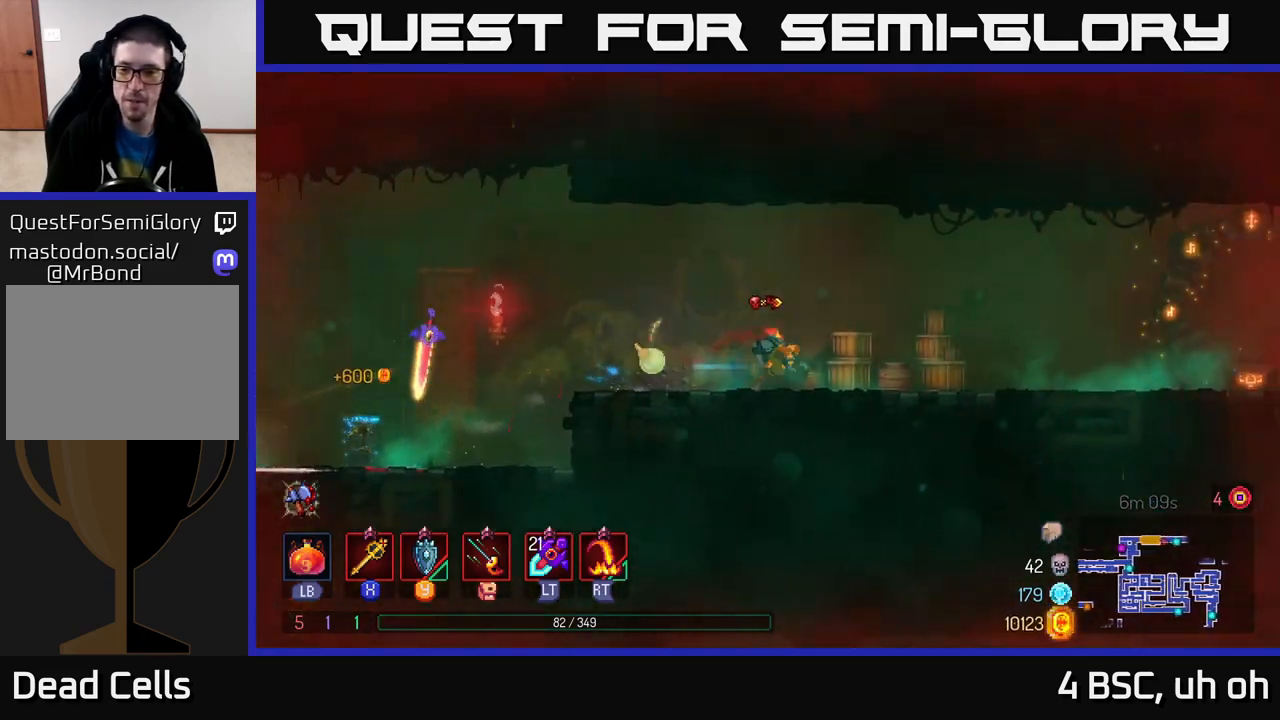
{"buttons": [], "left_stick": "right", "right_stick": "center", "events": [[367, "A", "down"], [433, "A", "up"]]}
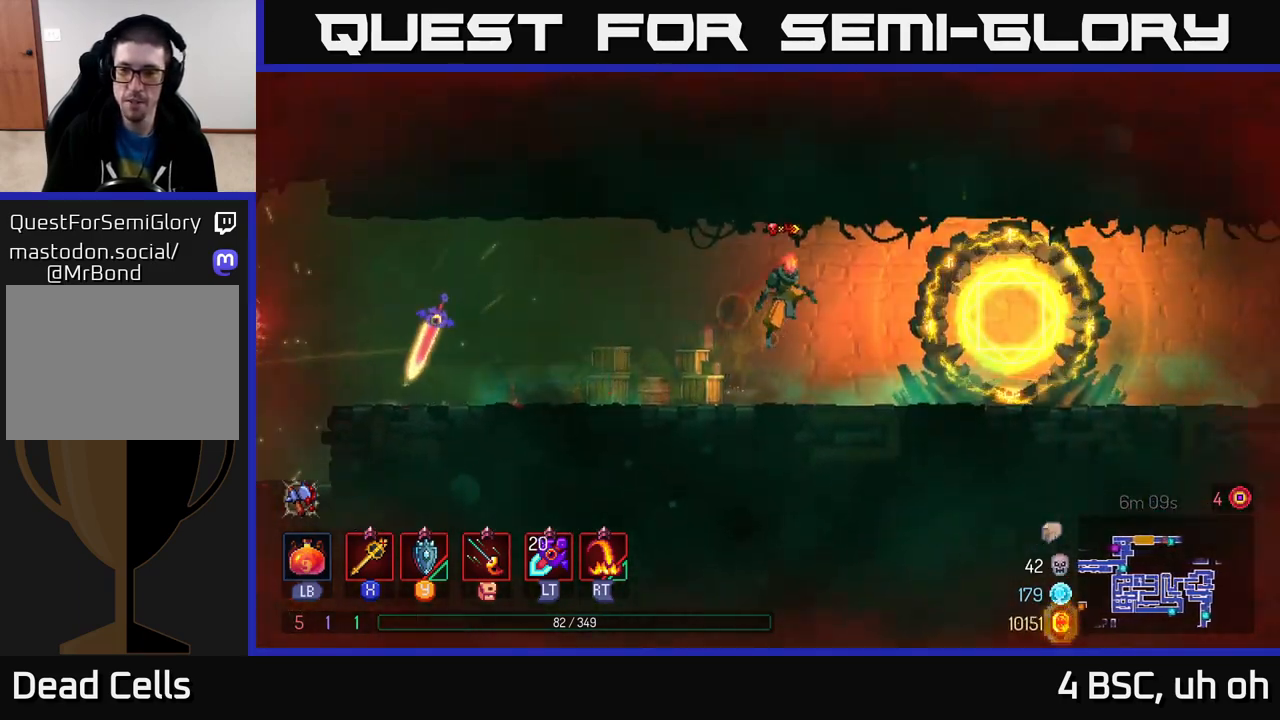
{"buttons": ["B"], "left_stick": "right", "right_stick": "center", "events": [[400, "B", "down"]]}
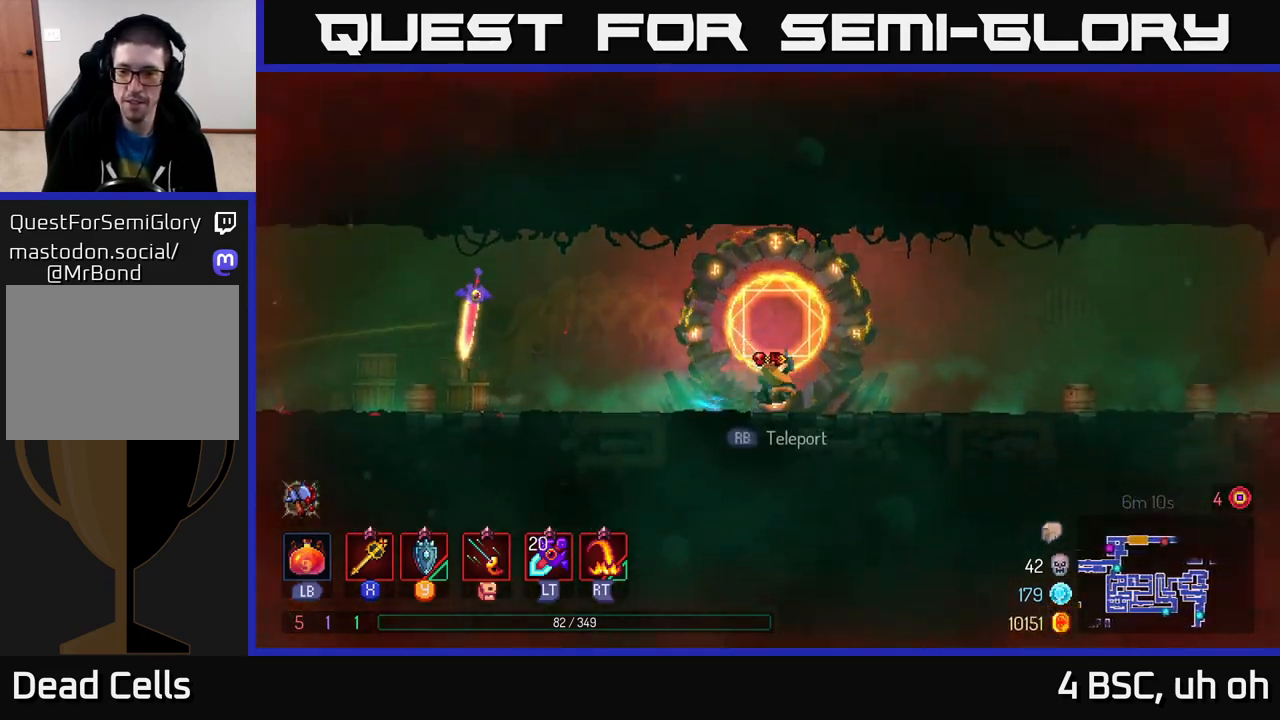
{"buttons": [], "left_stick": "right", "right_stick": "center", "events": [[67, "B", "up"]]}
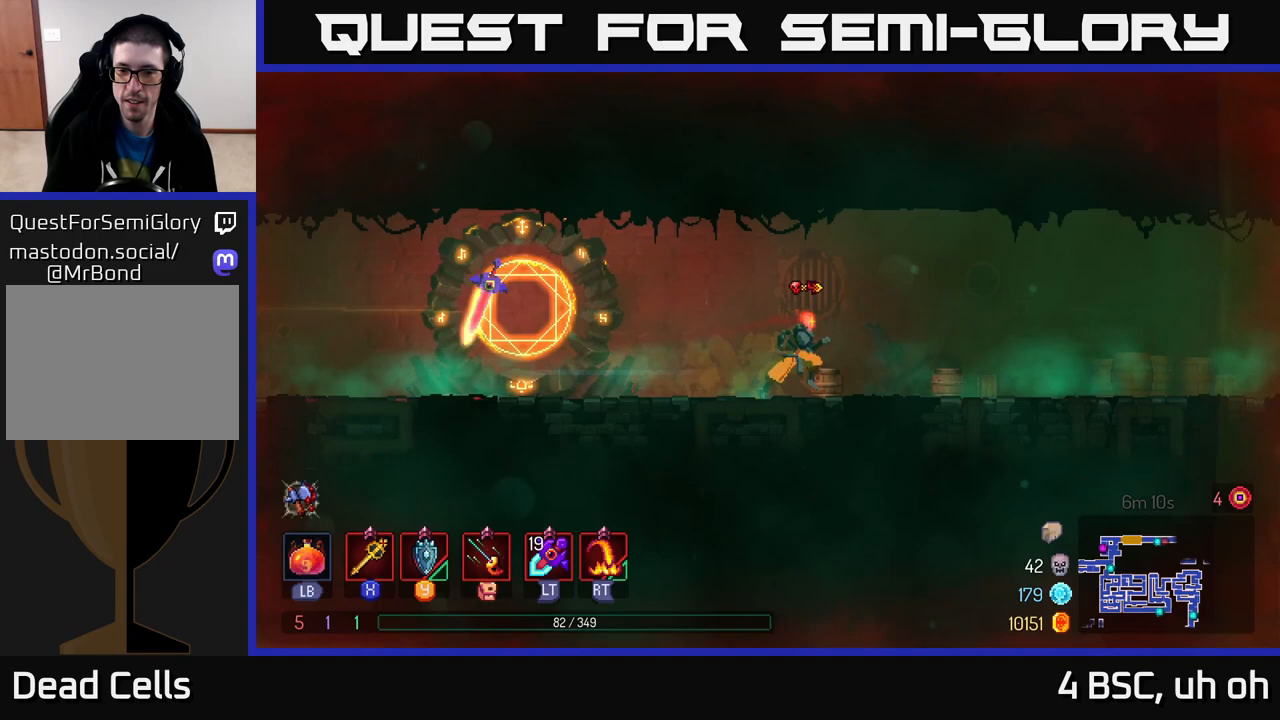
{"buttons": [], "left_stick": "right", "right_stick": "center", "events": []}
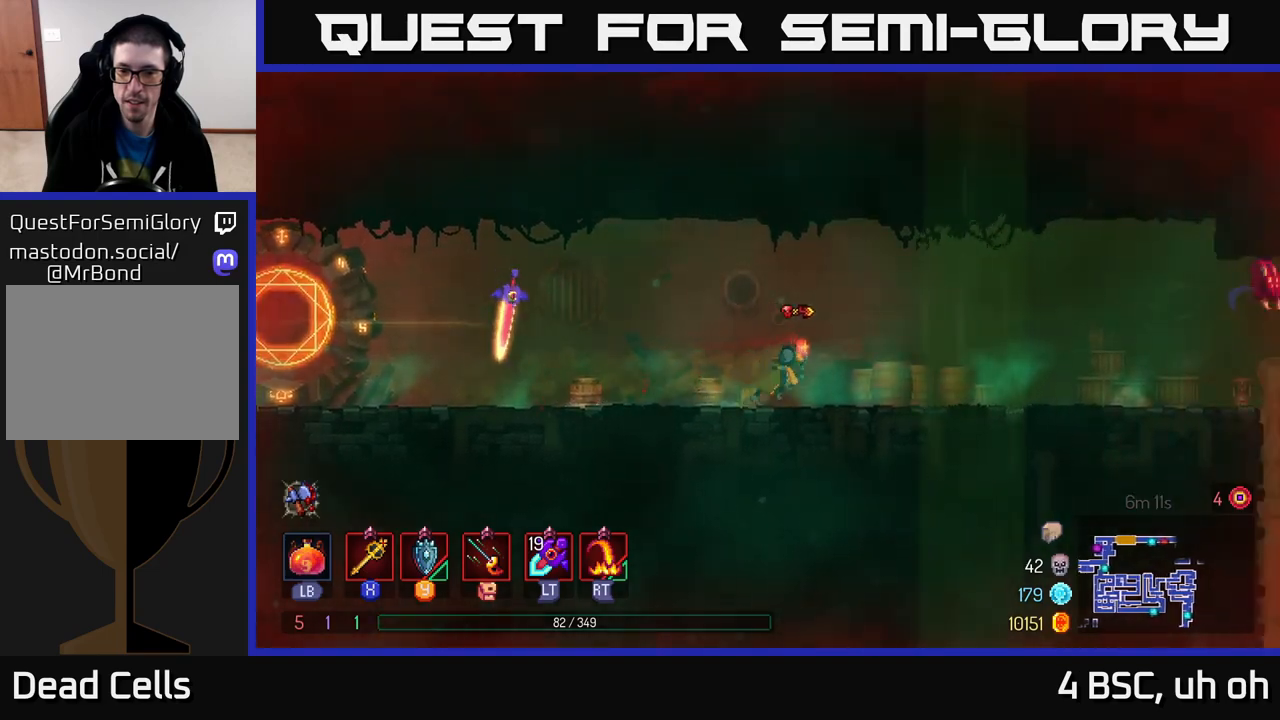
{"buttons": [], "left_stick": "right", "right_stick": "center", "events": []}
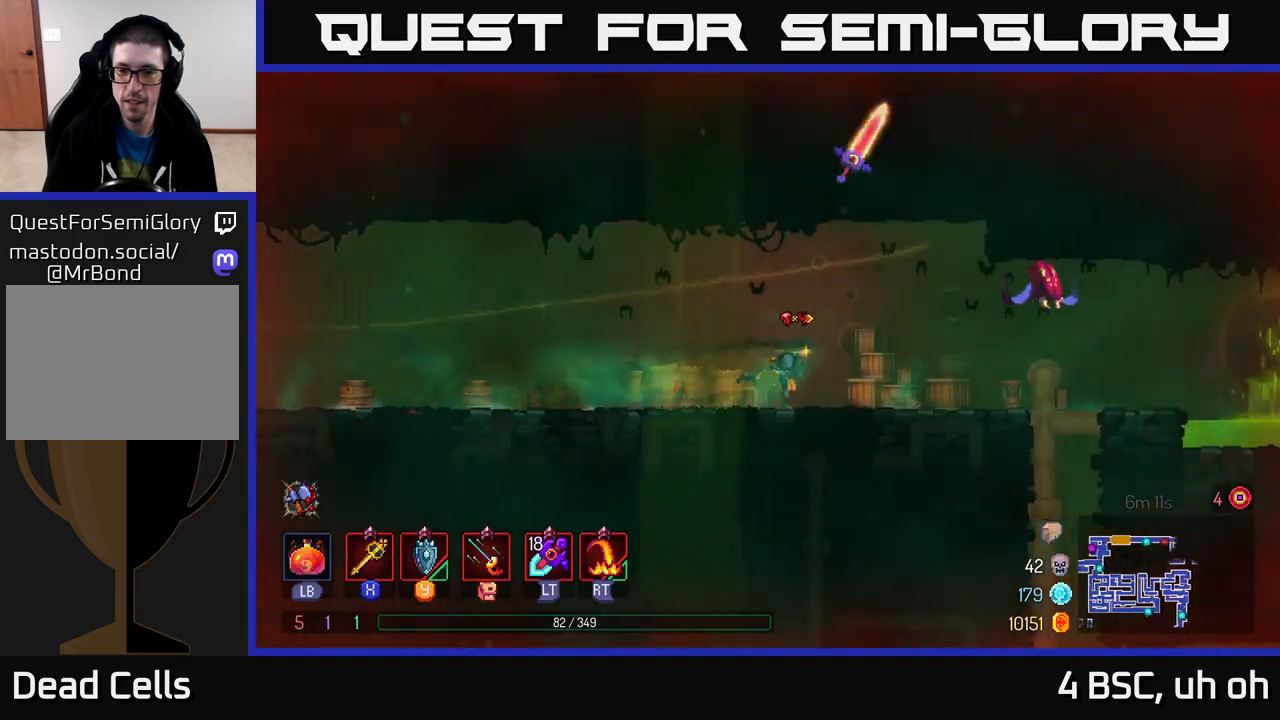
{"buttons": ["X"], "left_stick": "right", "right_stick": "center", "events": [[267, "A", "down"], [417, "A", "up"], [467, "X", "down"]]}
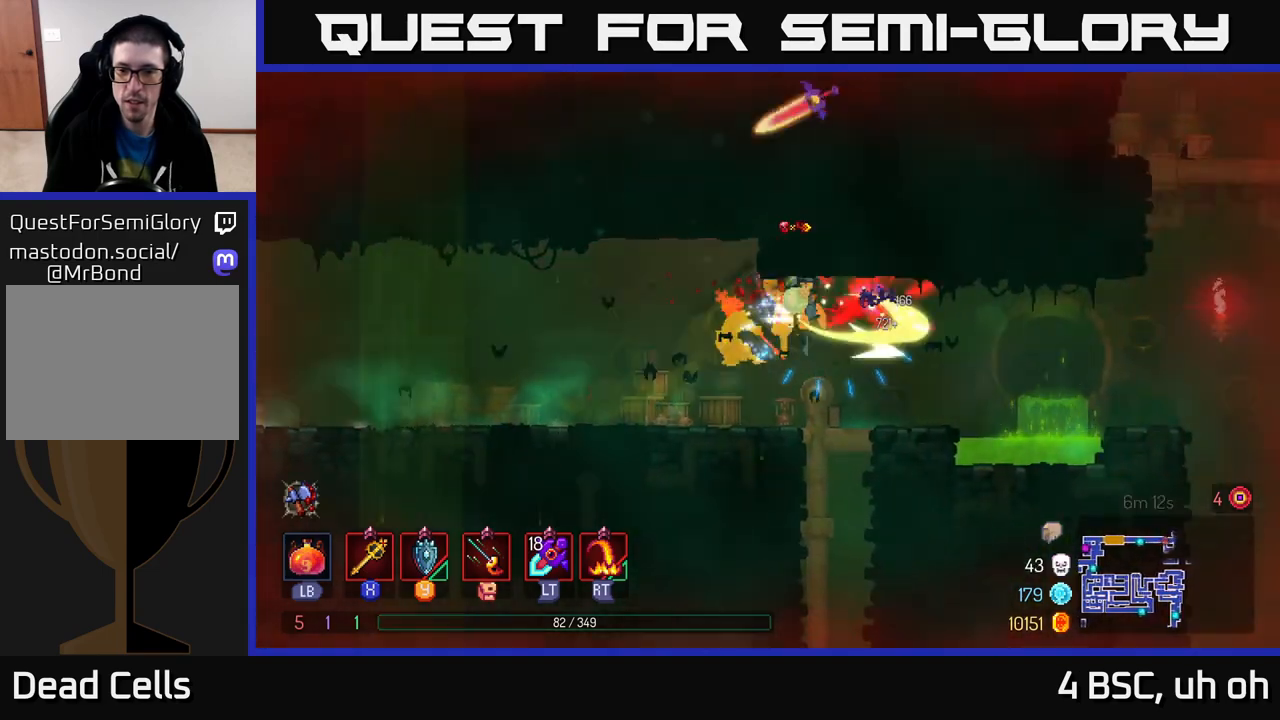
{"buttons": [], "left_stick": "left", "right_stick": "center", "events": [[33, "X", "up"], [133, "left_stick", "left"], [333, "A", "down"], [483, "A", "up"]]}
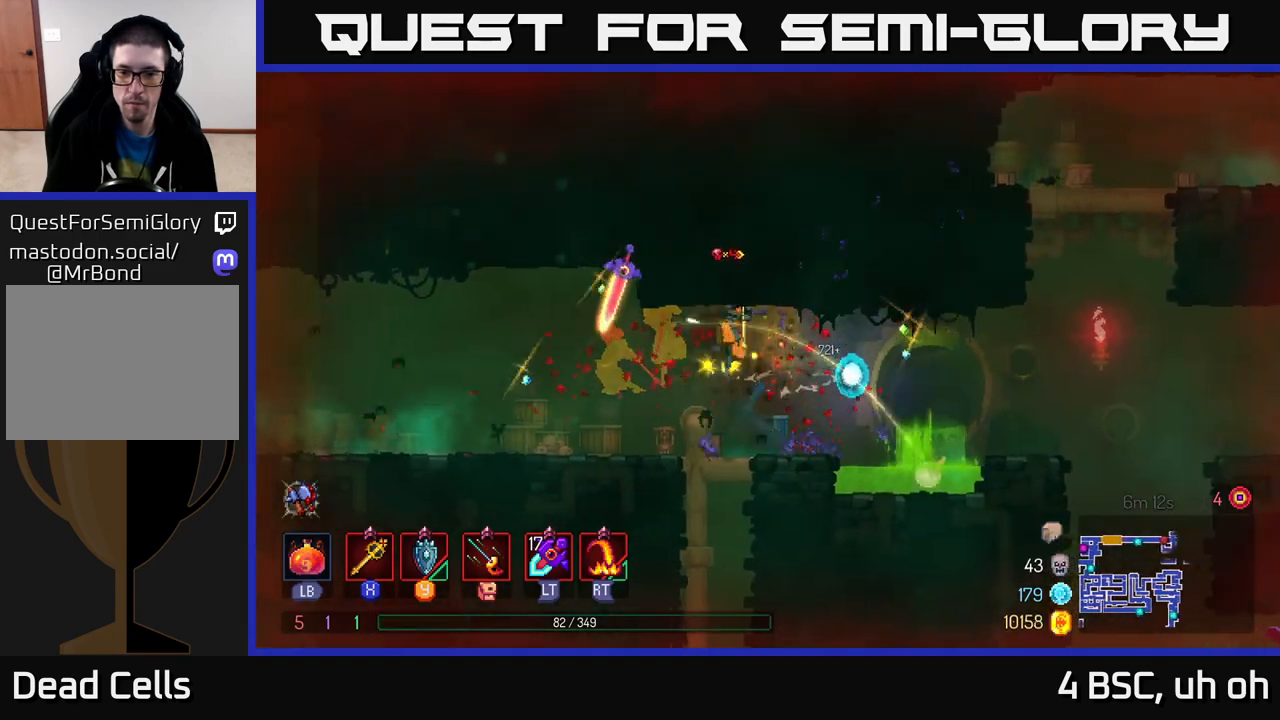
{"buttons": ["A"], "left_stick": "down", "right_stick": "center", "events": [[117, "left_stick", "right"], [333, "left_stick", "down"], [467, "A", "down"]]}
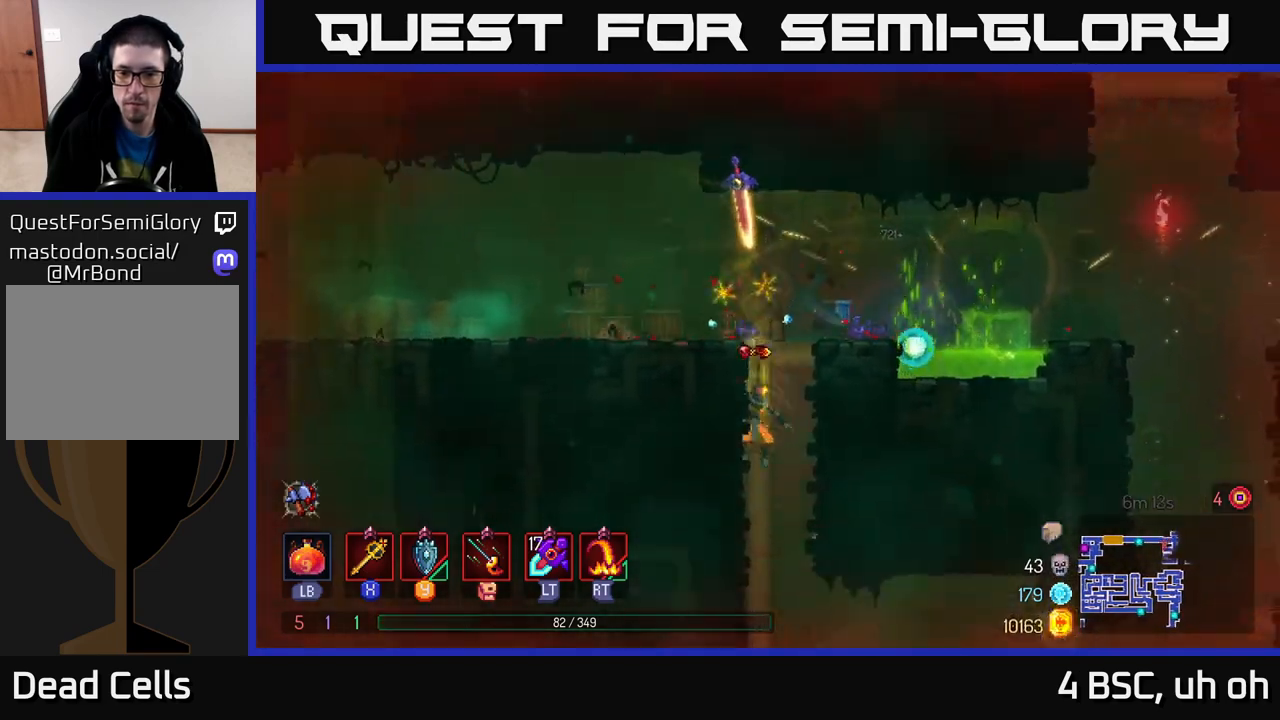
{"buttons": [], "left_stick": "right", "right_stick": "center", "events": [[50, "A", "up"], [117, "A", "down"], [183, "A", "up"], [233, "left_stick", "center"], [383, "left_stick", "right"]]}
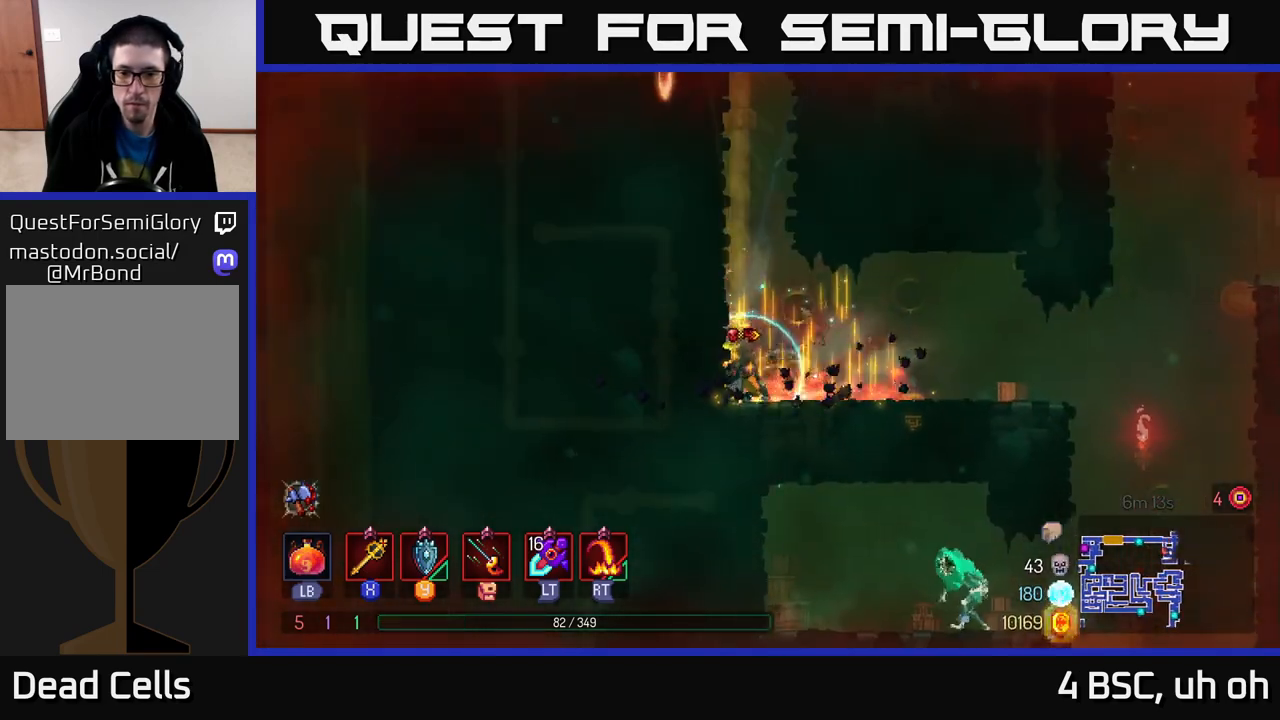
{"buttons": [], "left_stick": "right", "right_stick": "center", "events": []}
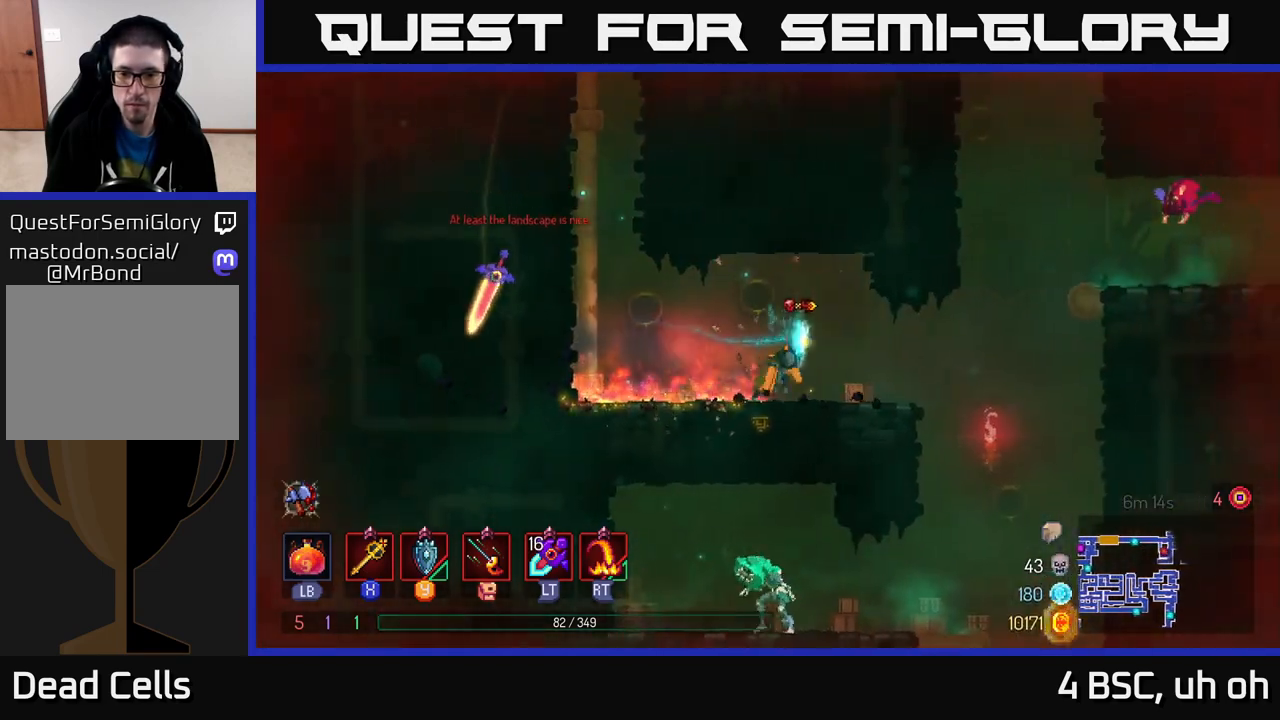
{"buttons": [], "left_stick": "down", "right_stick": "center", "events": [[50, "left_stick", "up"], [100, "left_stick", "left"], [117, "A", "down"], [200, "A", "up"], [250, "left_stick", "down"], [283, "A", "down"], [350, "A", "up"], [400, "A", "down"], [483, "A", "up"]]}
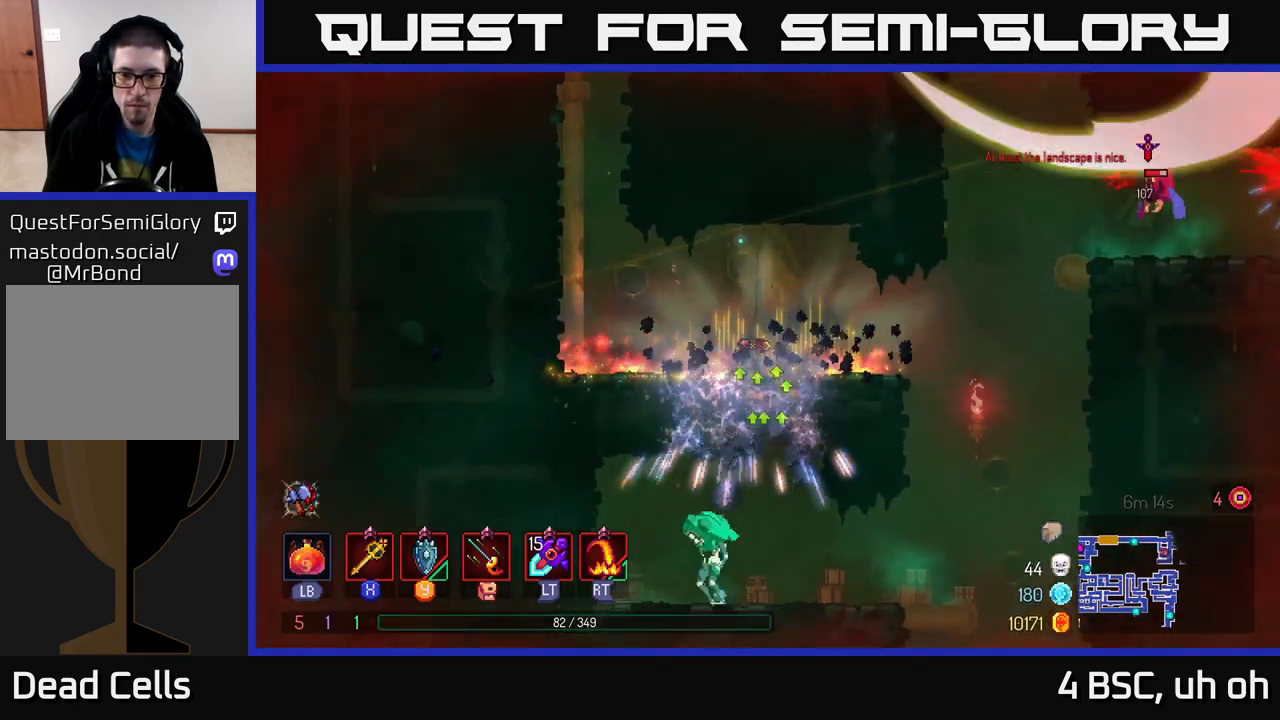
{"buttons": [], "left_stick": "left", "right_stick": "center", "events": [[100, "left_stick", "center"], [317, "left_stick", "left"], [400, "X", "down"], [450, "X", "up"]]}
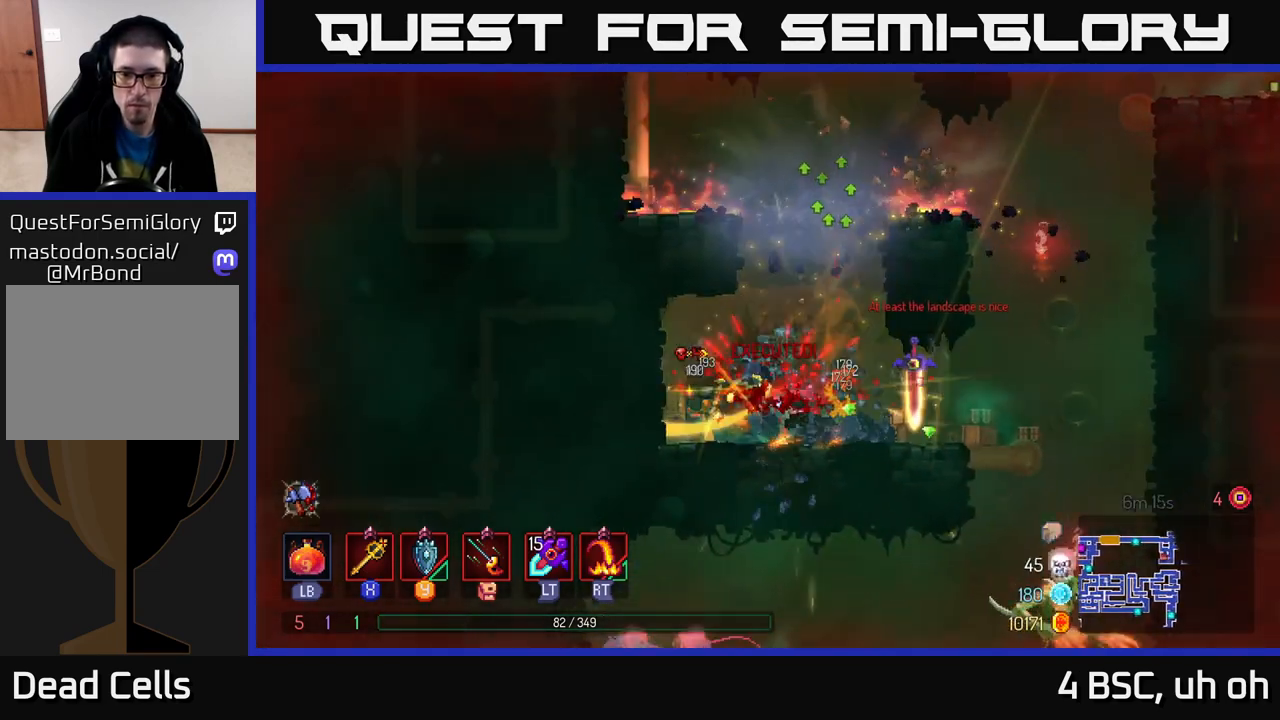
{"buttons": [], "left_stick": "right", "right_stick": "center", "events": [[133, "left_stick", "center"], [267, "left_stick", "right"]]}
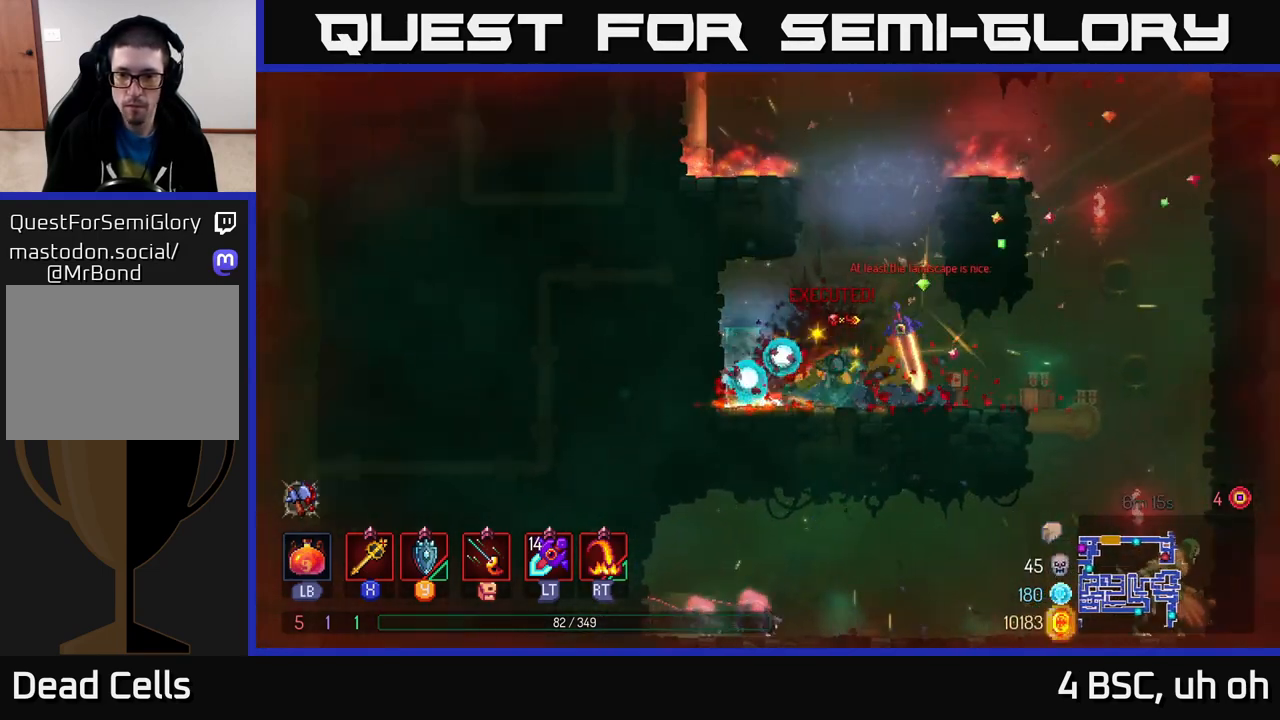
{"buttons": [], "left_stick": "right", "right_stick": "center", "events": [[33, "B", "down"], [150, "B", "up"]]}
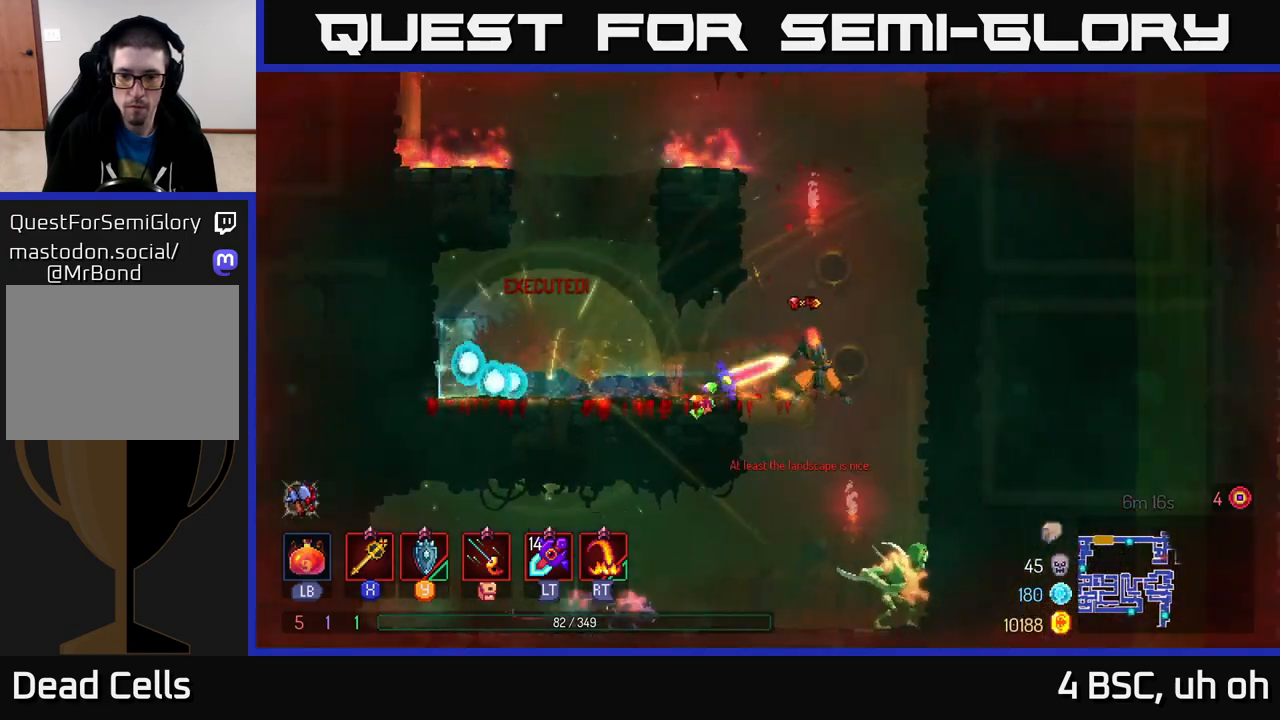
{"buttons": [], "left_stick": "right", "right_stick": "center", "events": [[50, "left_stick", "down"], [67, "A", "down"], [150, "A", "up"], [250, "left_stick", "center"], [383, "left_stick", "right"], [433, "X", "down"], [500, "X", "up"]]}
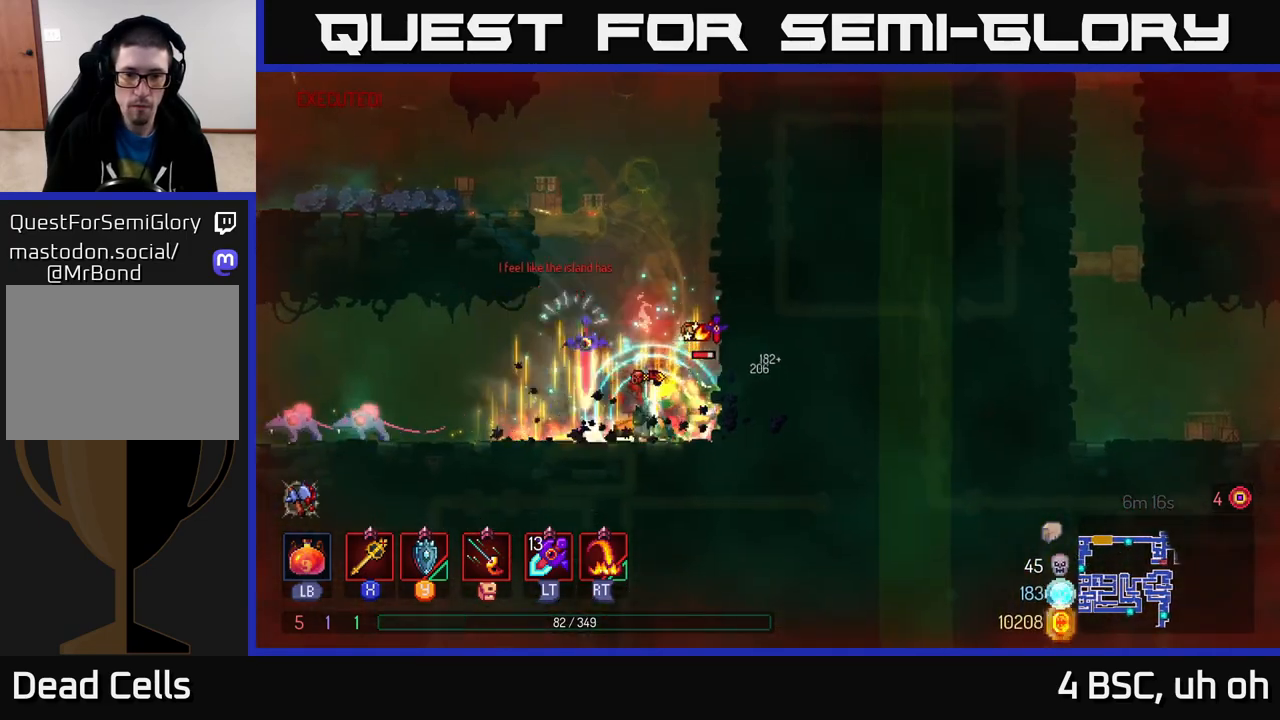
{"buttons": [], "left_stick": "center", "right_stick": "center", "events": [[83, "X", "down"], [167, "X", "up"], [467, "left_stick", "center"]]}
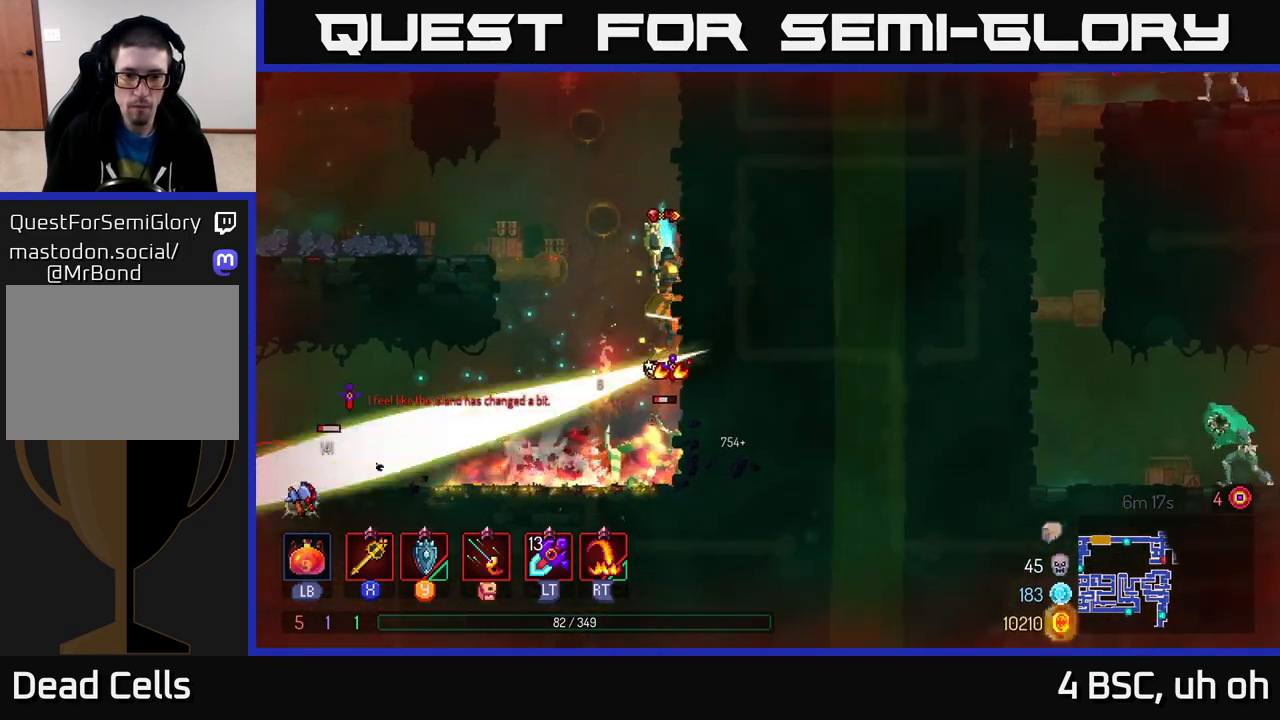
{"buttons": [], "left_stick": "center", "right_stick": "center", "events": [[283, "left_stick", "left"], [400, "left_stick", "center"]]}
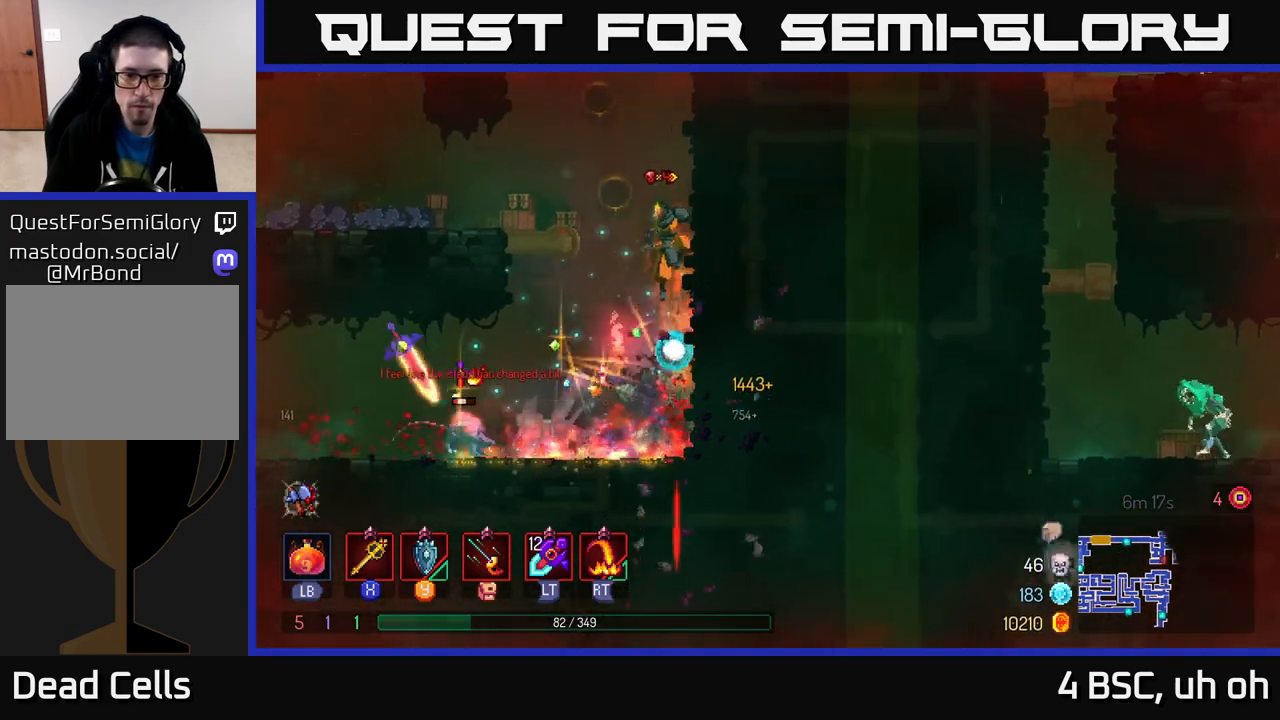
{"buttons": [], "left_stick": "left", "right_stick": "center", "events": [[483, "left_stick", "left"]]}
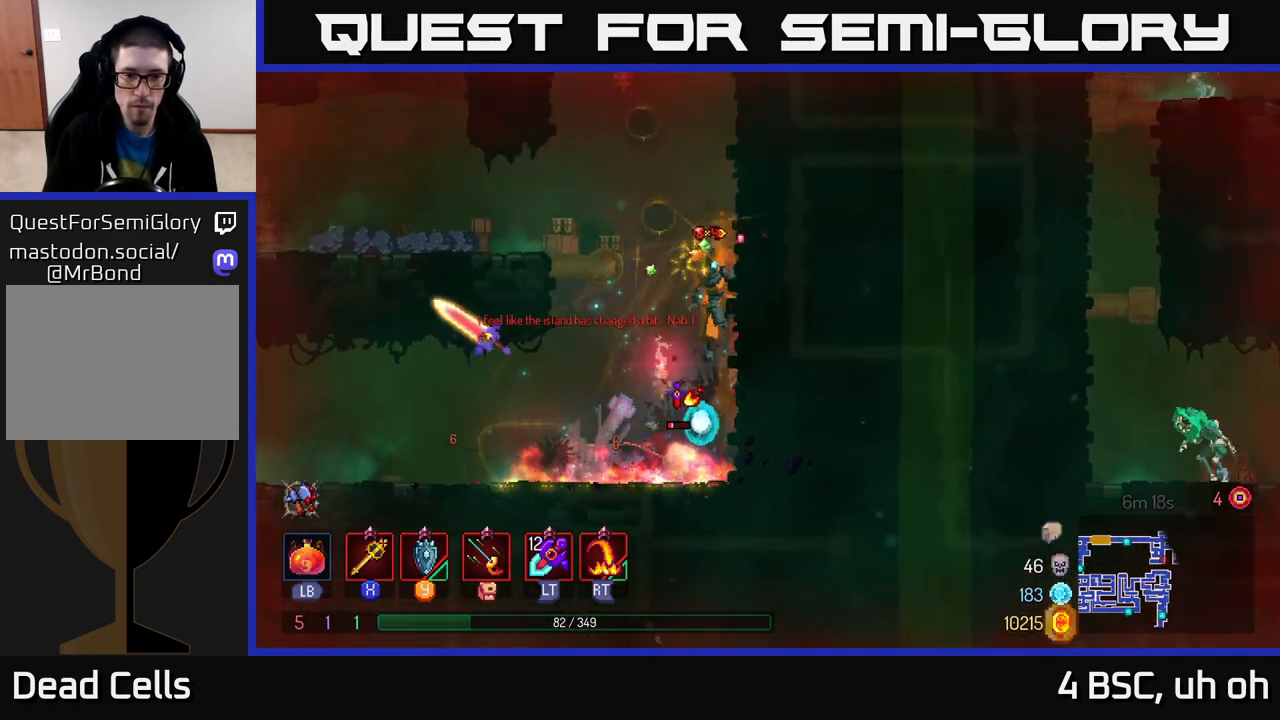
{"buttons": [], "left_stick": "right", "right_stick": "center", "events": [[367, "left_stick", "right"]]}
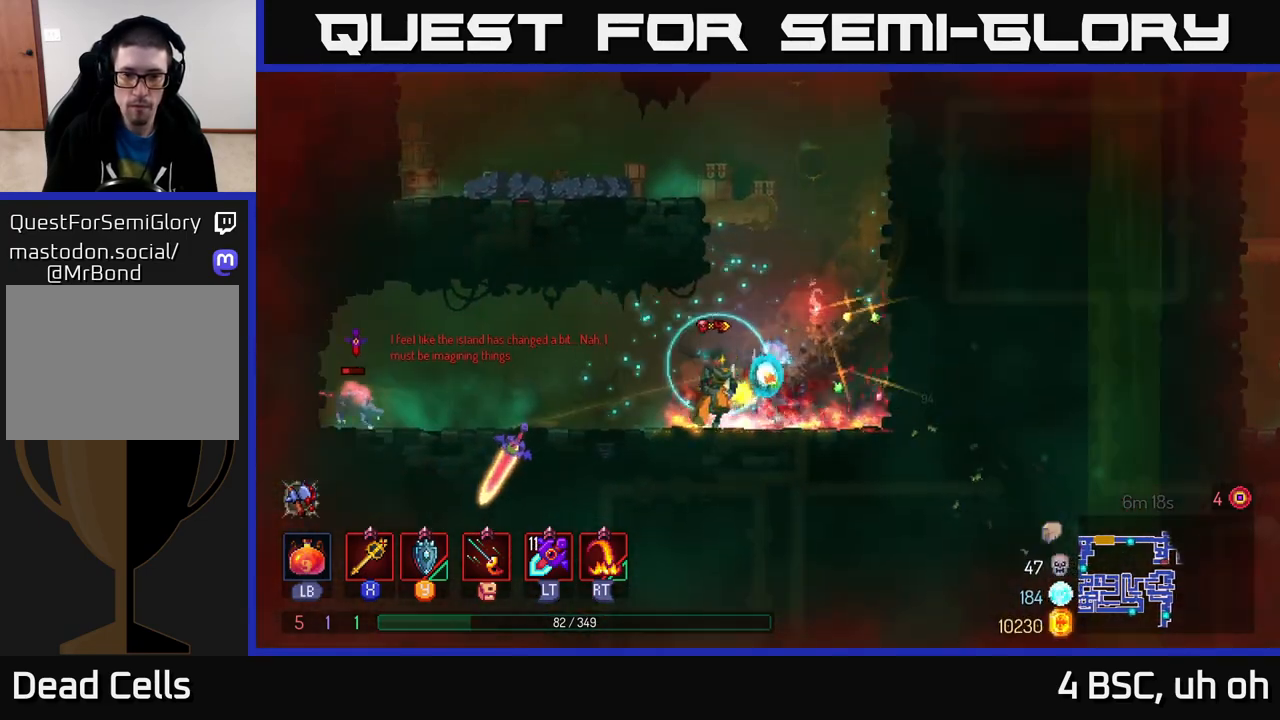
{"buttons": [], "left_stick": "left", "right_stick": "center", "events": [[83, "B", "down"], [183, "B", "up"], [333, "left_stick", "left"]]}
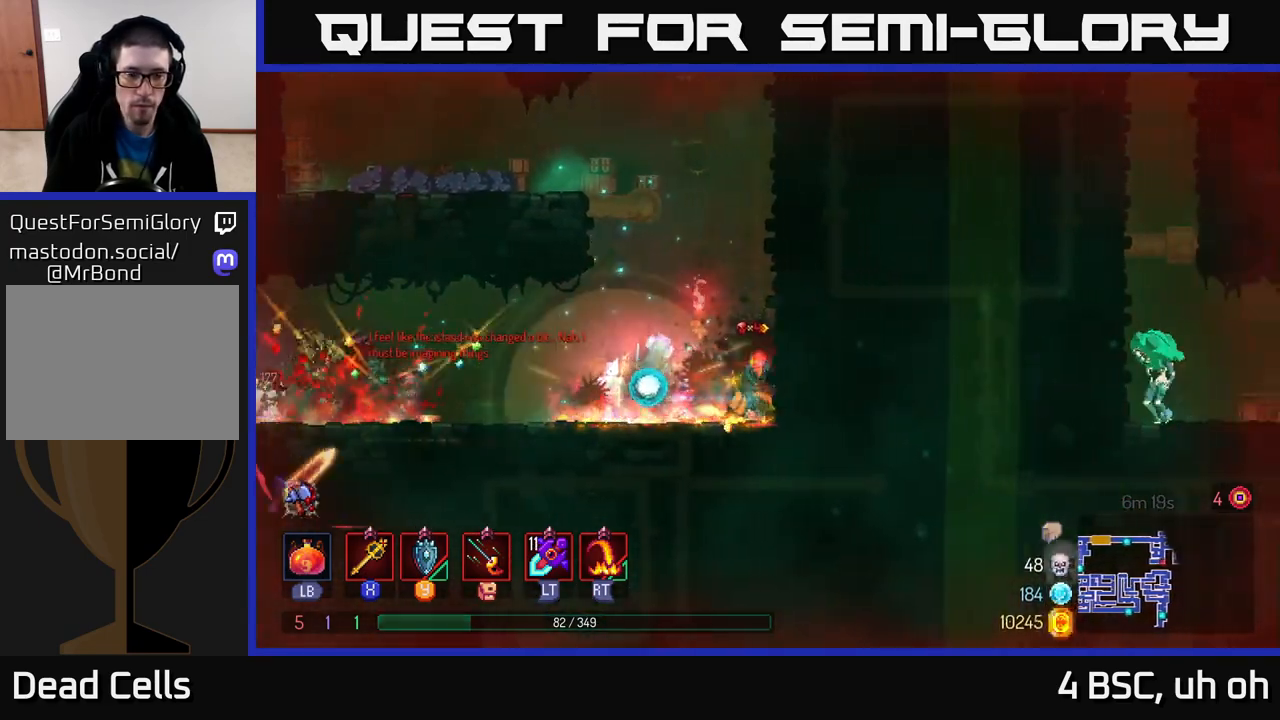
{"buttons": [], "left_stick": "right", "right_stick": "center", "events": [[383, "left_stick", "right"]]}
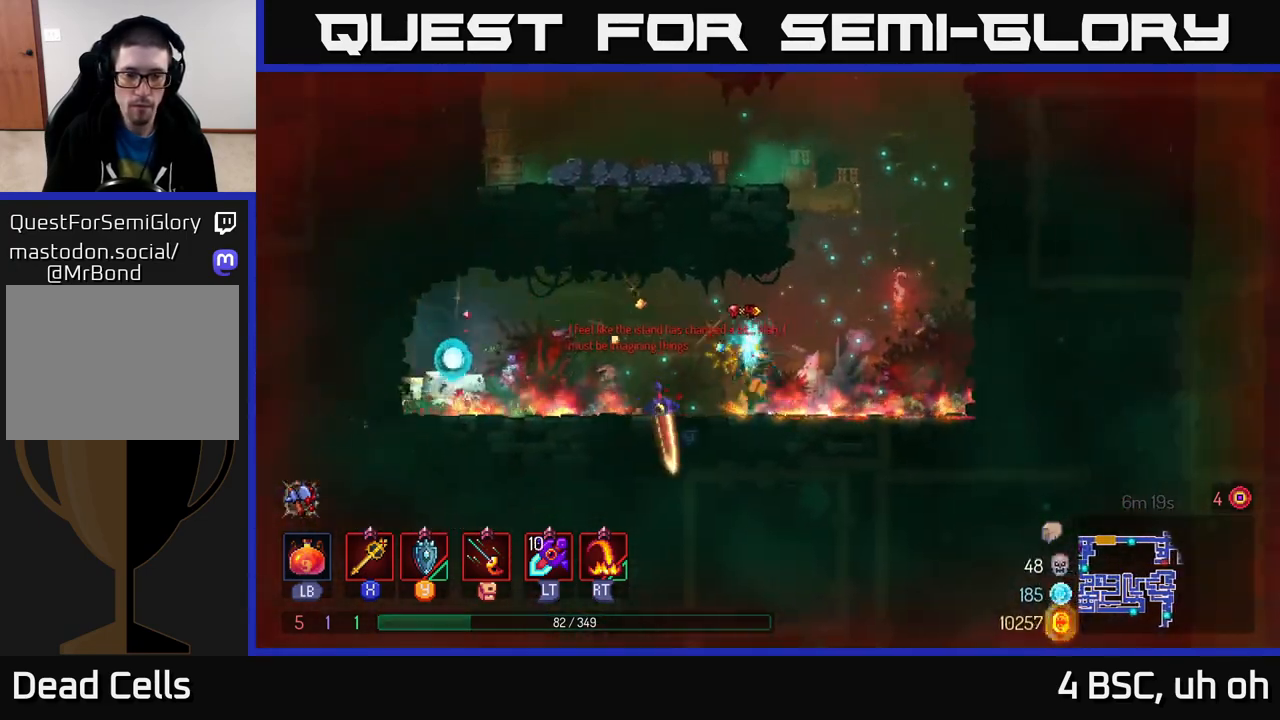
{"buttons": ["A"], "left_stick": "right", "right_stick": "center", "events": [[167, "A", "down"], [283, "A", "up"], [433, "A", "down"]]}
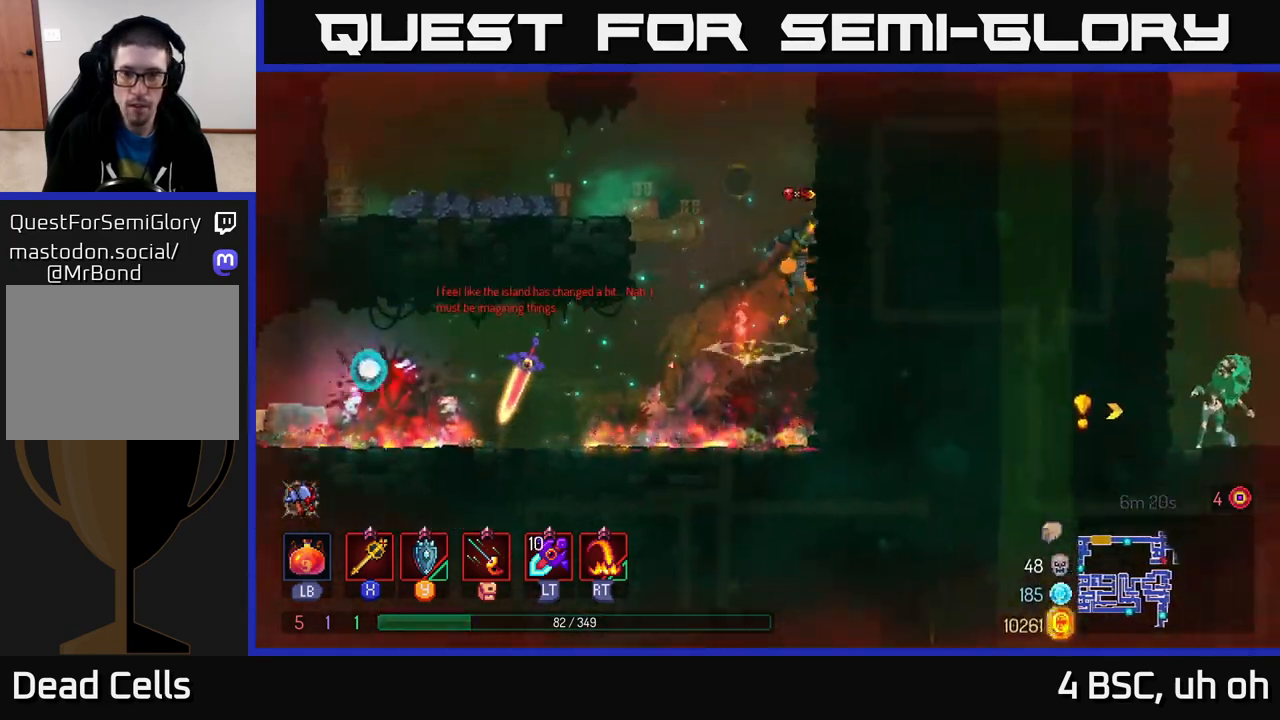
{"buttons": ["A"], "left_stick": "right", "right_stick": "center", "events": [[117, "A", "up"], [400, "A", "down"]]}